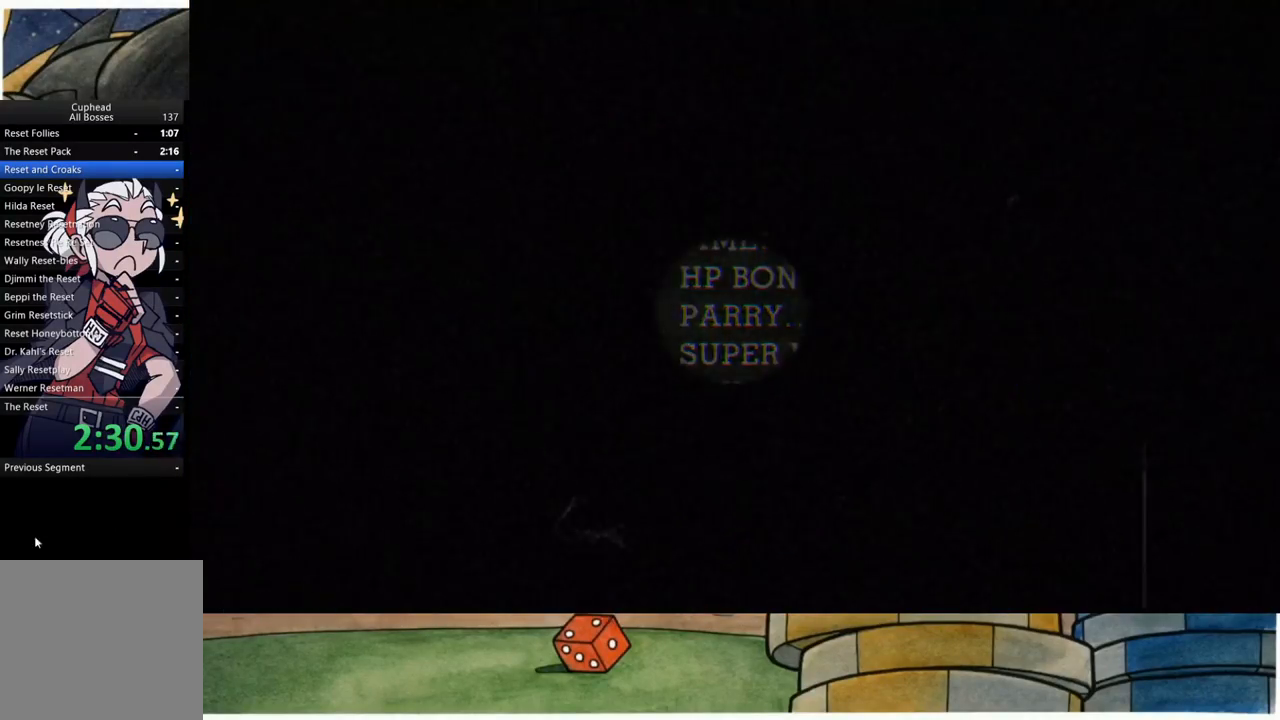
Gameplay with a controller (Xbox layout); each line is a JSON object with the inputs held at the frame after it. "events" lists button and stick changes between this image and that frame as [ms after this image, input, new state], when the widget could be followed in between.
{"buttons": [], "left_stick": "center", "right_stick": "center", "events": [[133, "left_stick", "right"], [183, "left_stick", "center"]]}
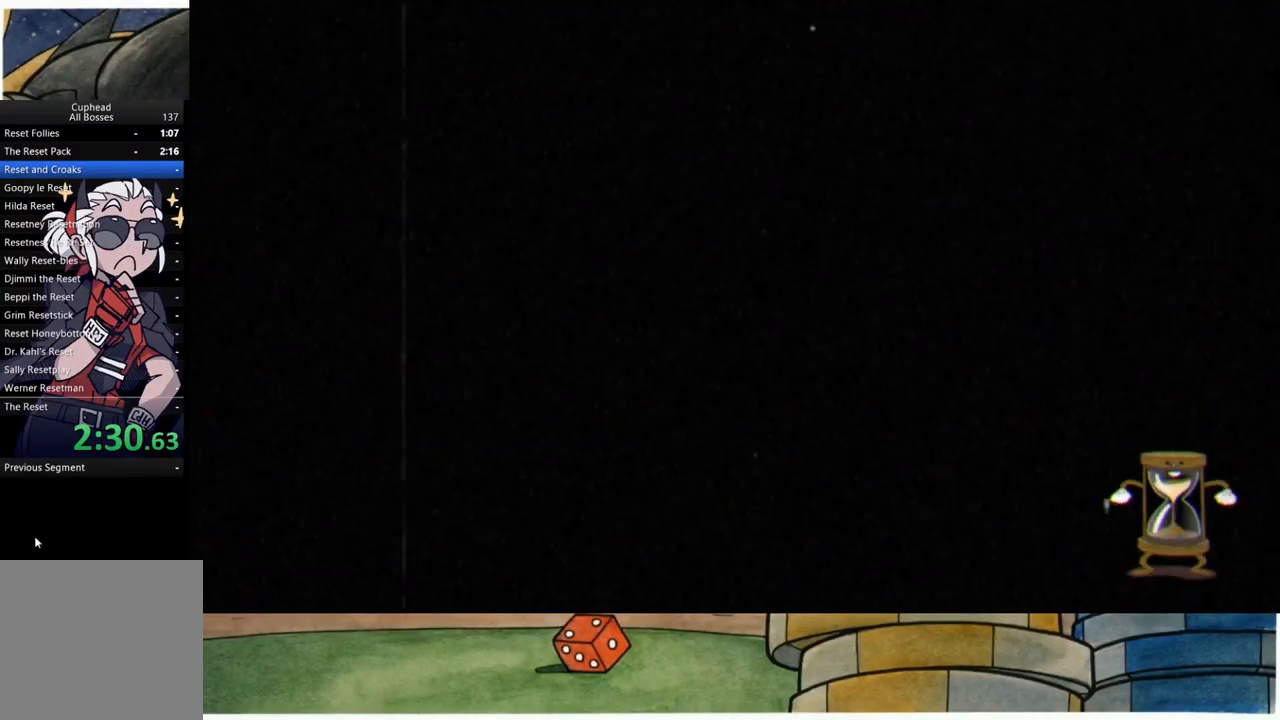
{"buttons": [], "left_stick": "center", "right_stick": "center", "events": []}
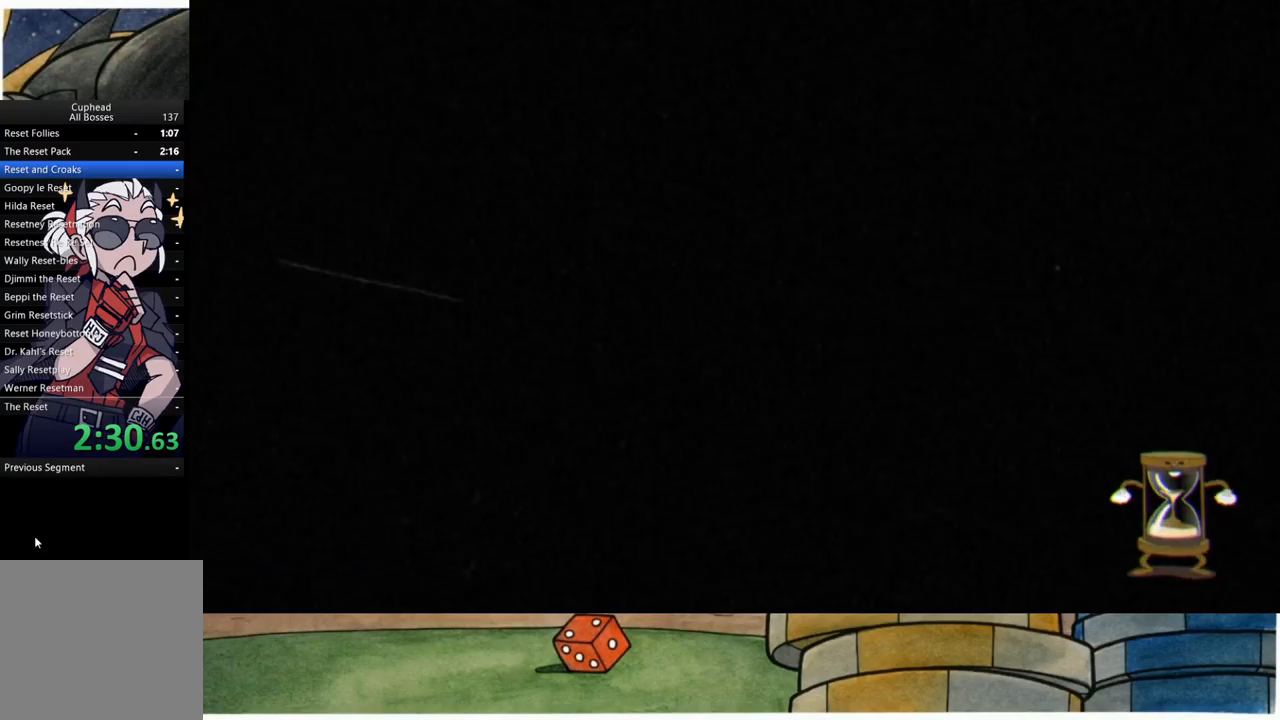
{"buttons": [], "left_stick": "center", "right_stick": "center", "events": []}
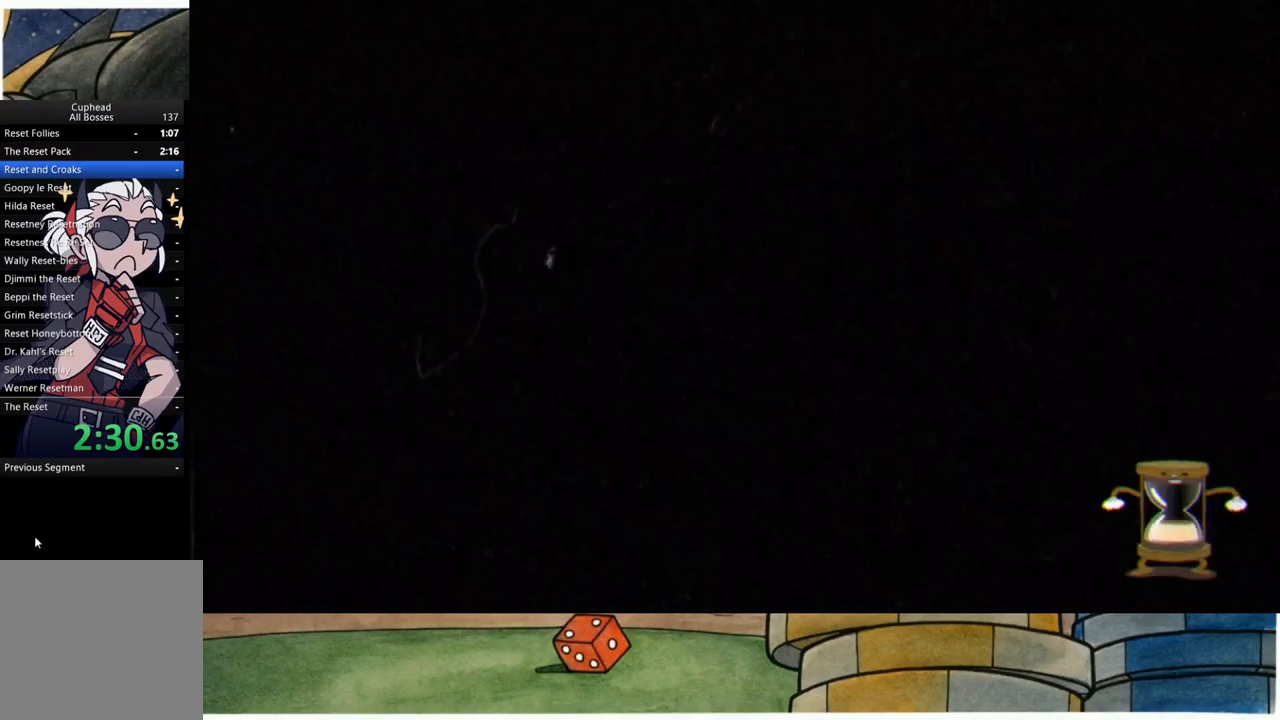
{"buttons": [], "left_stick": "center", "right_stick": "center", "events": []}
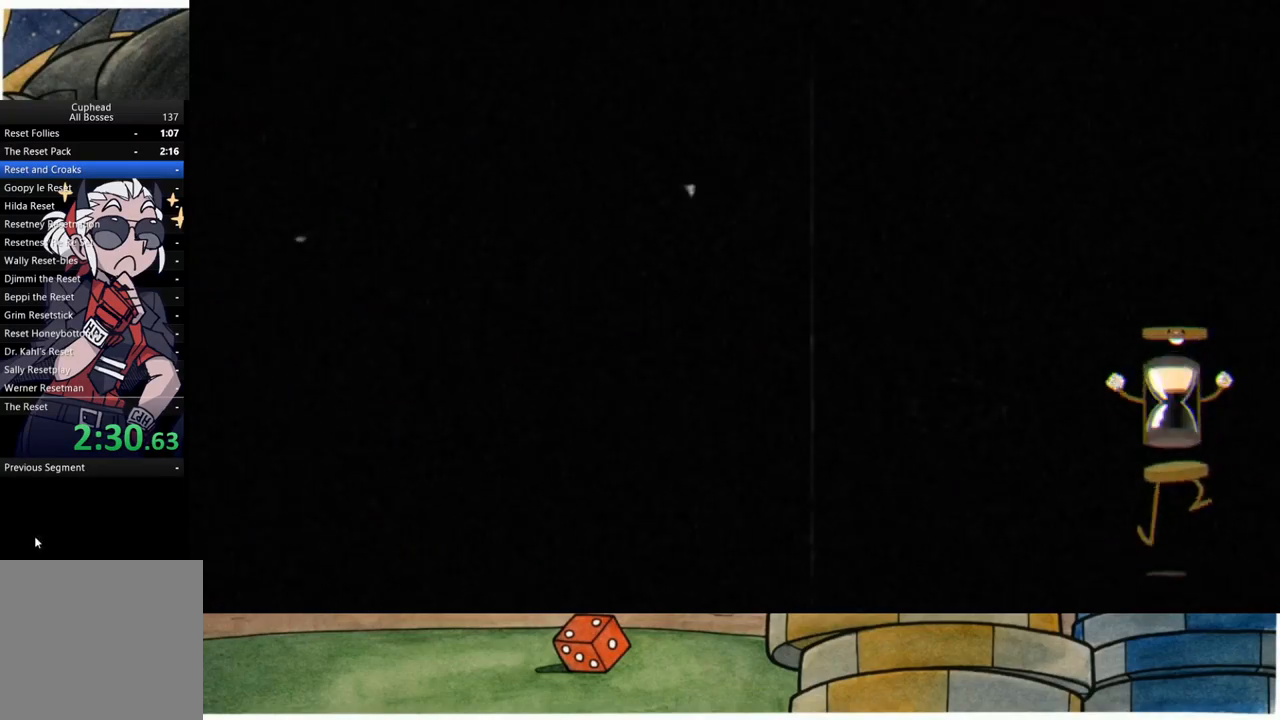
{"buttons": [], "left_stick": "center", "right_stick": "center", "events": []}
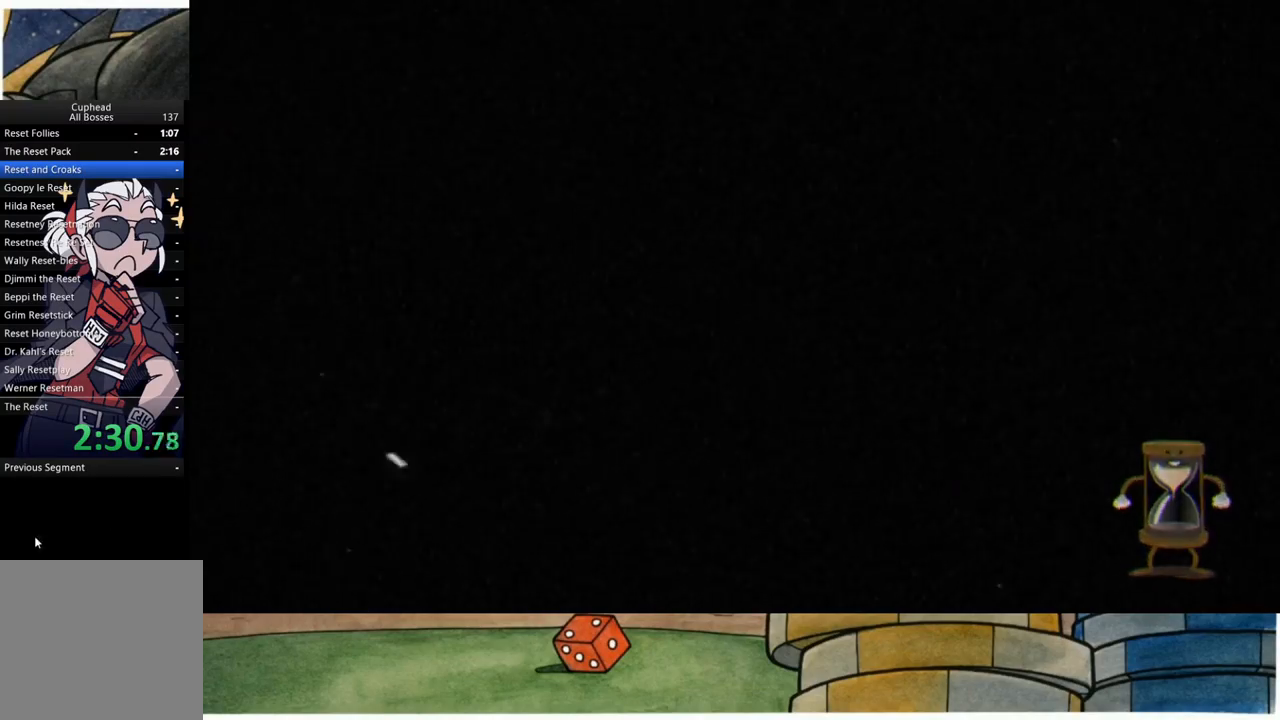
{"buttons": [], "left_stick": "center", "right_stick": "center", "events": []}
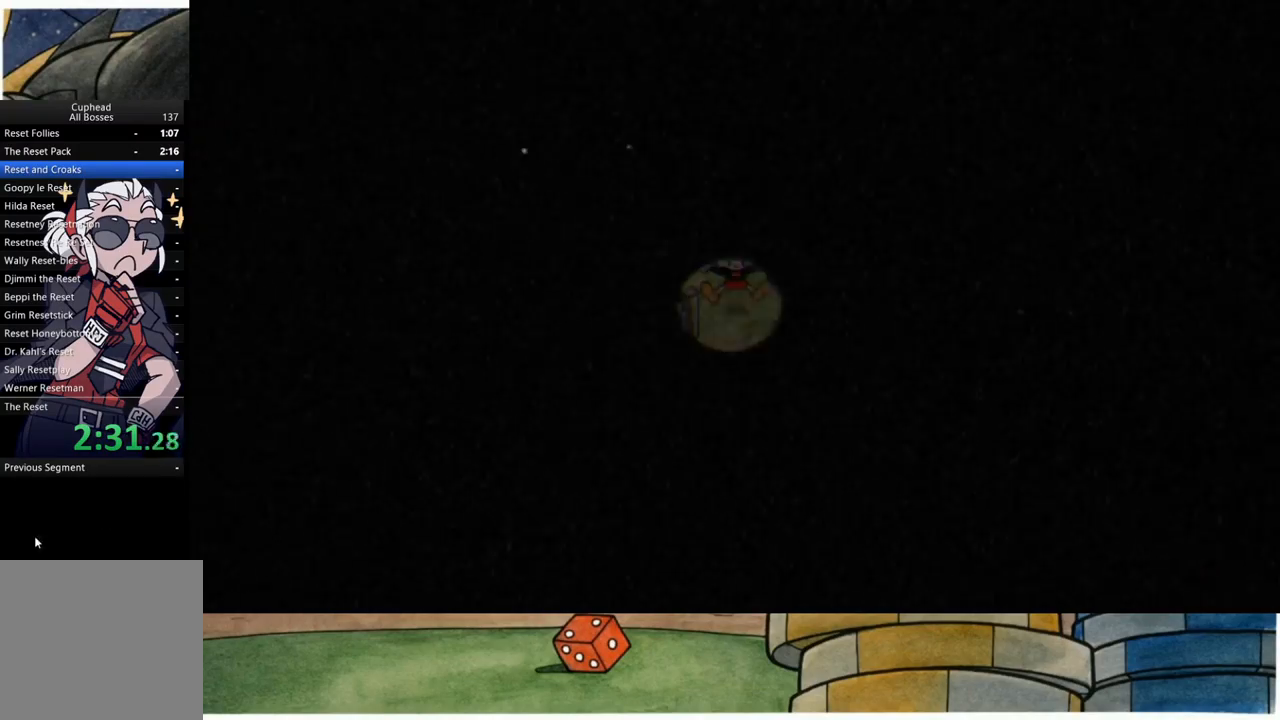
{"buttons": [], "left_stick": "down", "right_stick": "center", "events": [[467, "left_stick", "down"]]}
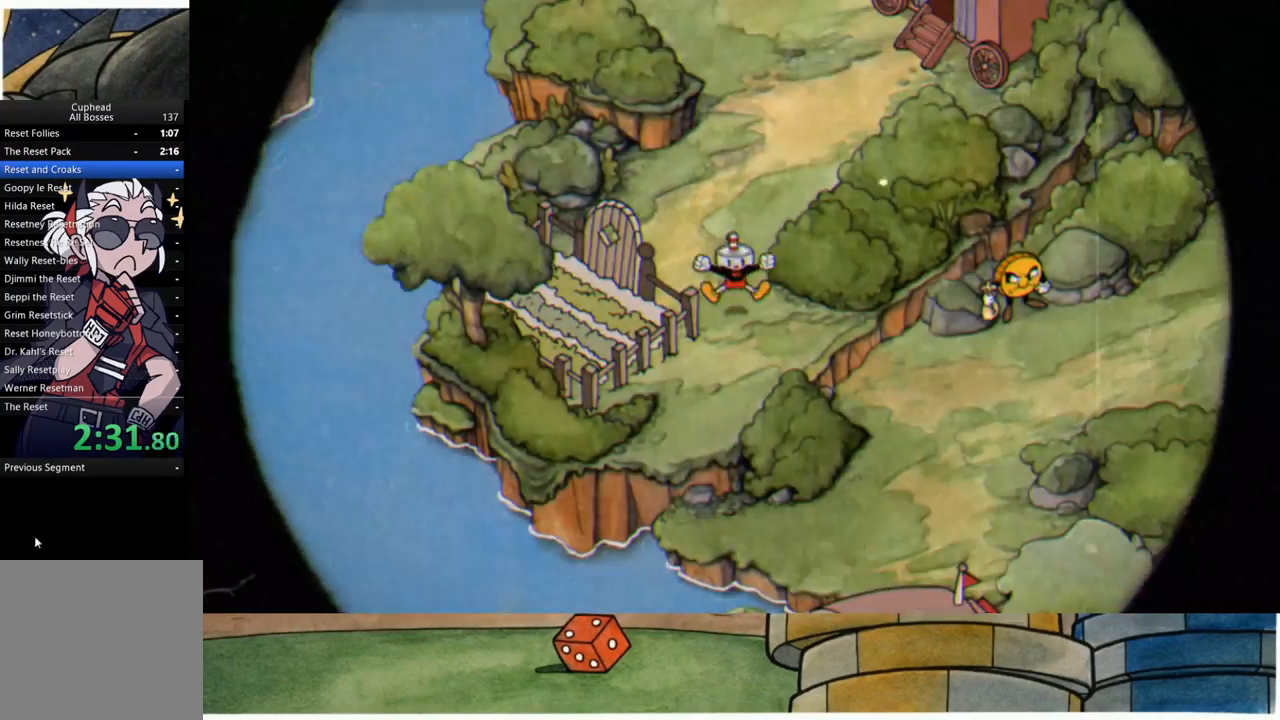
{"buttons": [], "left_stick": "down-right", "right_stick": "center", "events": [[167, "left_stick", "down-right"]]}
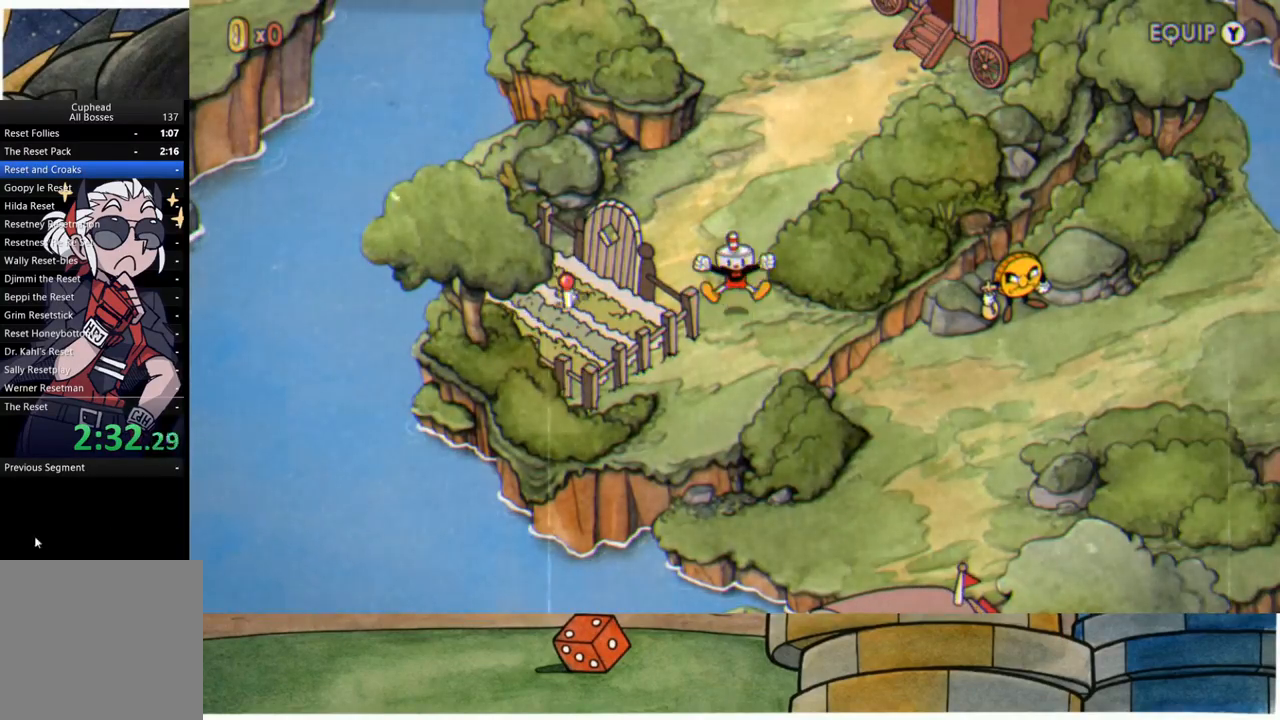
{"buttons": [], "left_stick": "down-right", "right_stick": "center", "events": []}
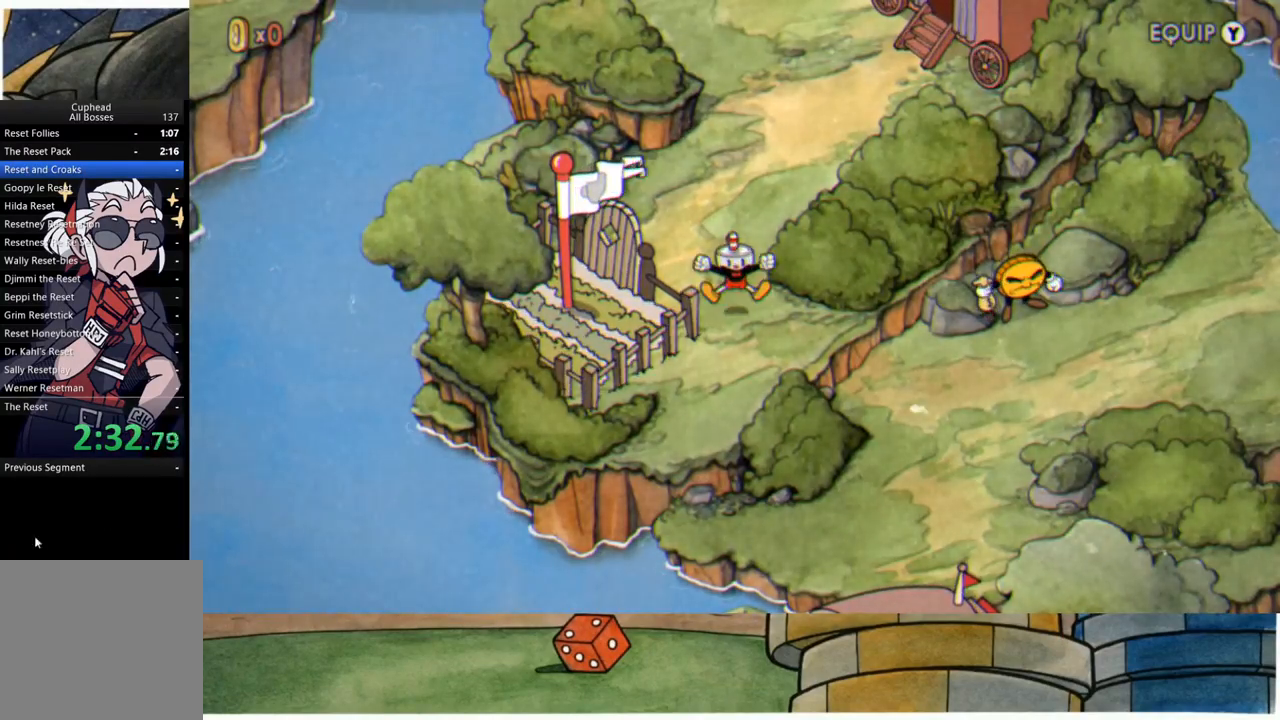
{"buttons": ["A"], "left_stick": "center", "right_stick": "center", "events": [[433, "A", "down"], [500, "left_stick", "center"]]}
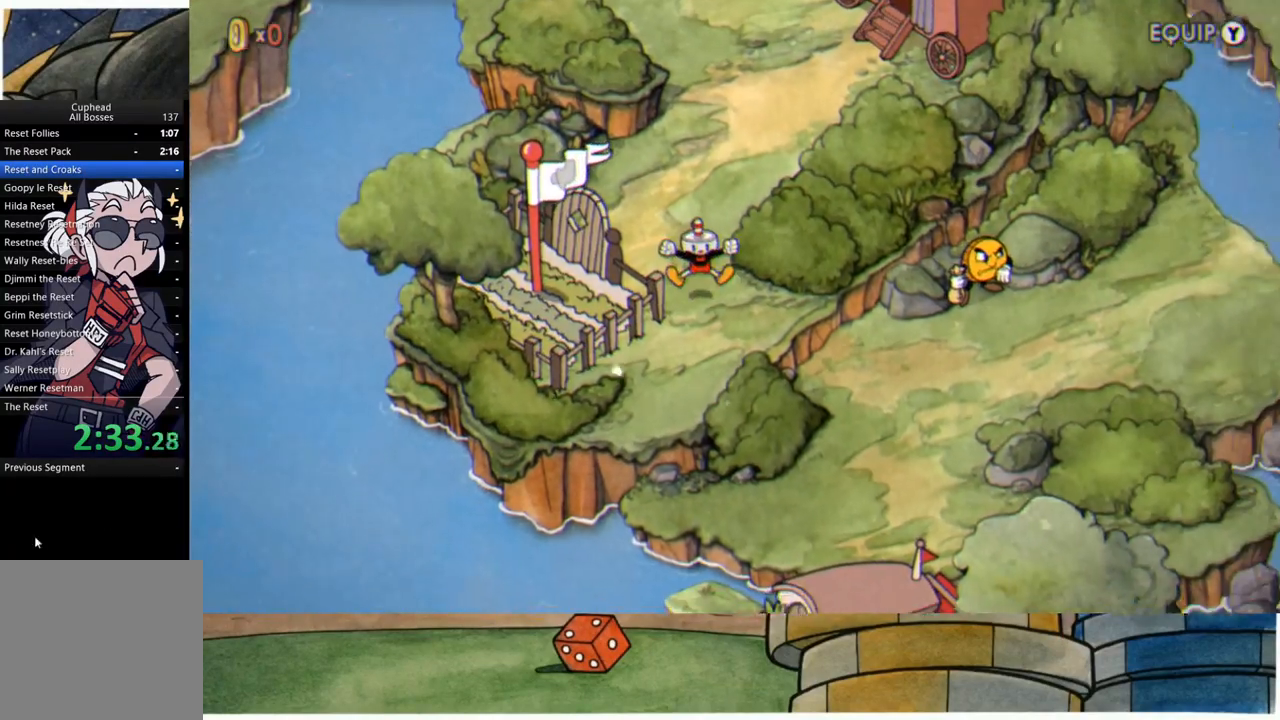
{"buttons": ["A"], "left_stick": "center", "right_stick": "center", "events": [[17, "A", "up"], [117, "A", "down"], [200, "A", "up"], [317, "A", "down"], [383, "A", "up"], [483, "A", "down"]]}
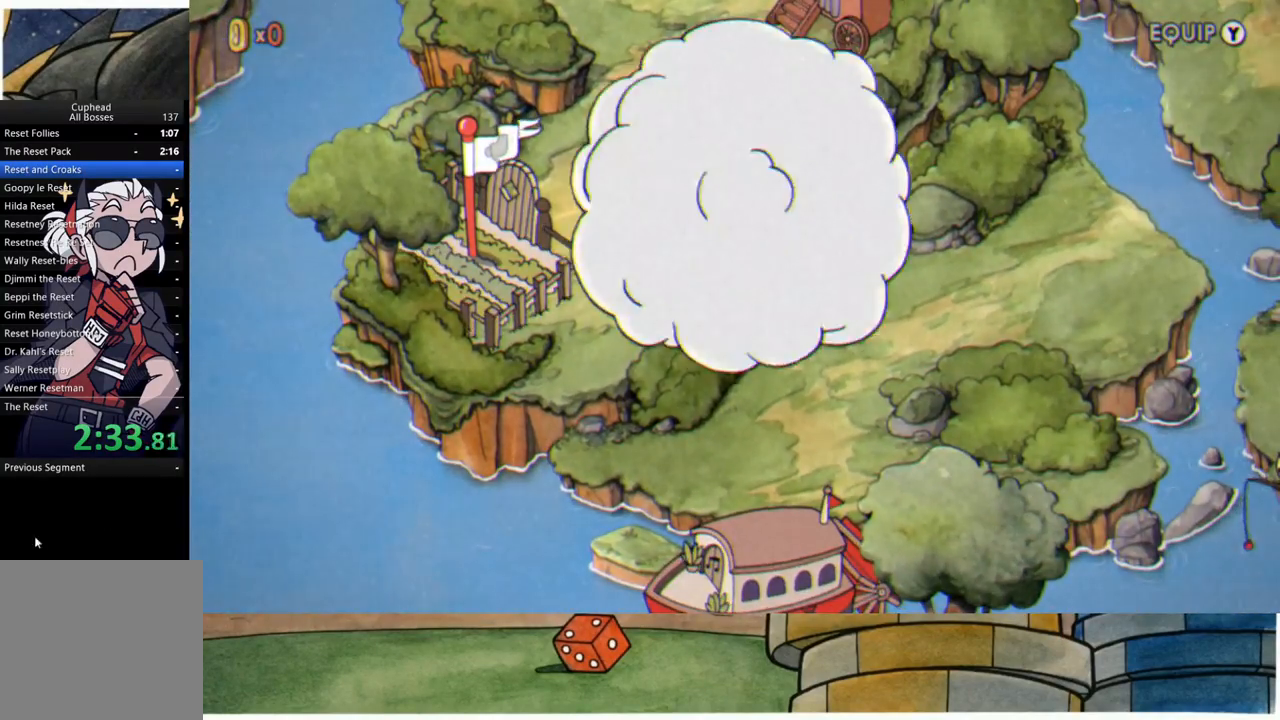
{"buttons": [], "left_stick": "center", "right_stick": "center", "events": [[67, "A", "up"], [183, "A", "down"], [250, "A", "up"], [367, "A", "down"], [450, "A", "up"]]}
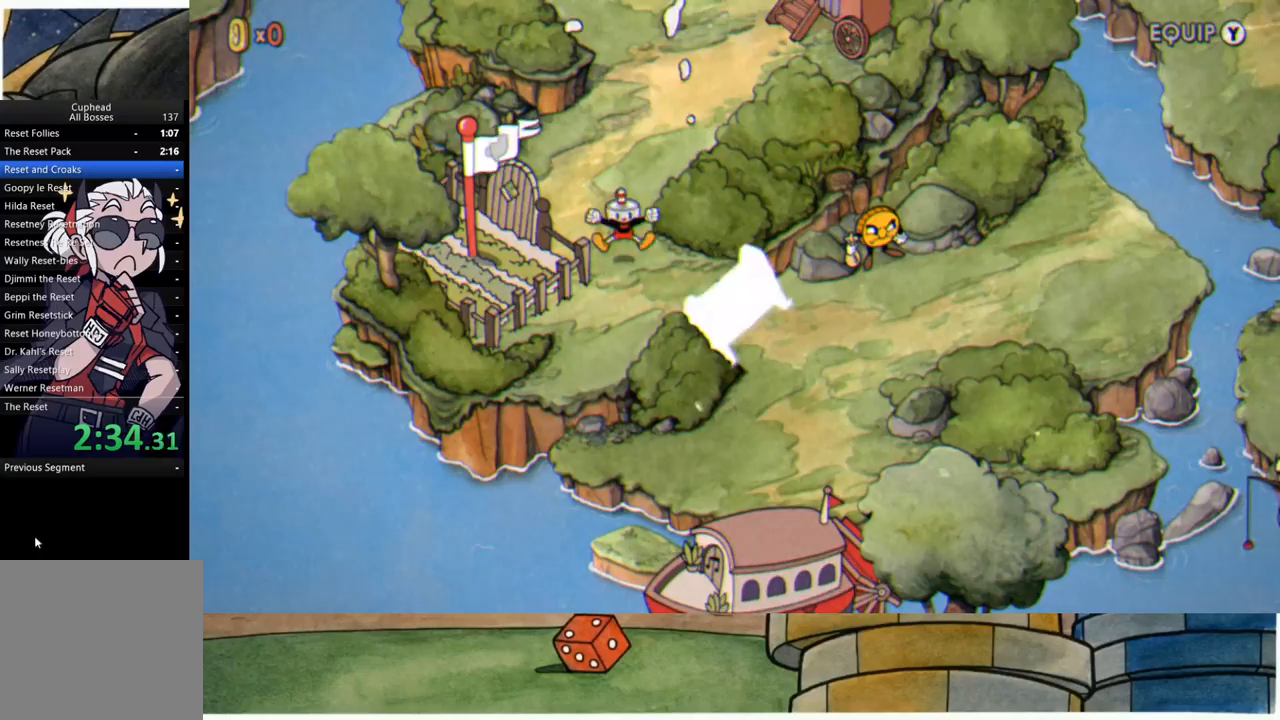
{"buttons": [], "left_stick": "center", "right_stick": "center", "events": [[67, "A", "down"], [133, "A", "up"], [250, "A", "down"], [317, "A", "up"], [433, "A", "down"], [500, "A", "up"]]}
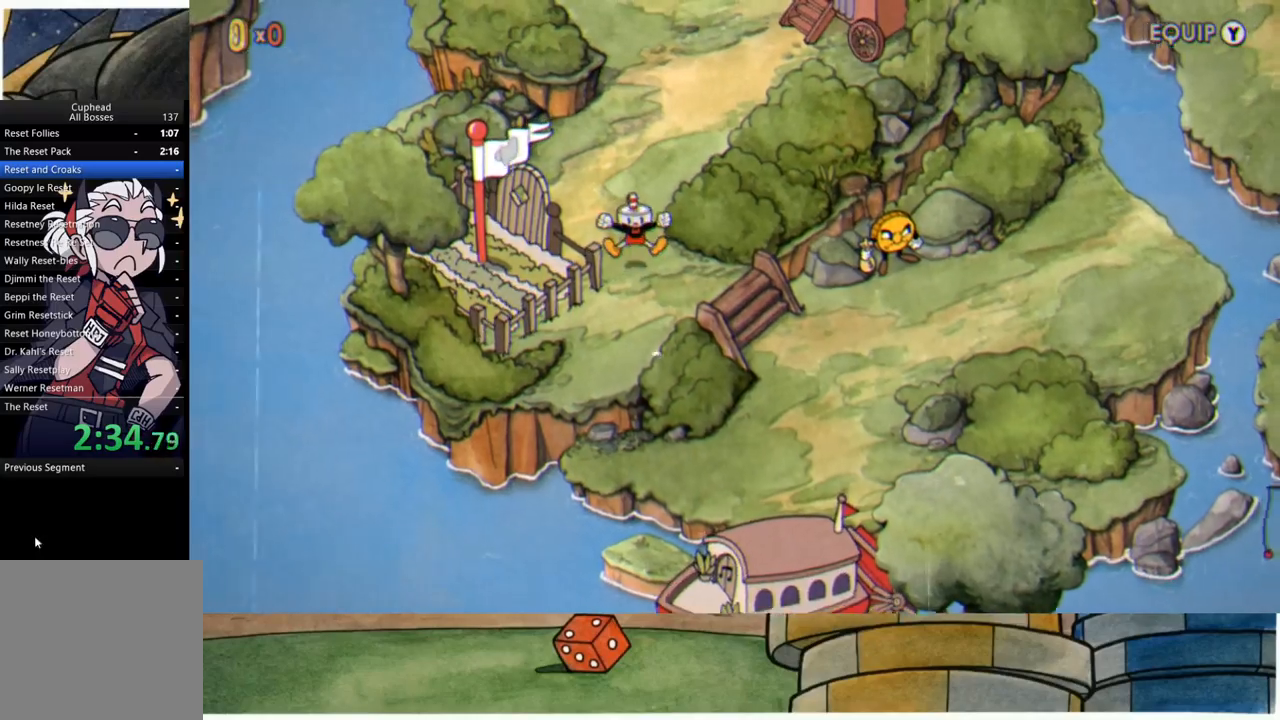
{"buttons": ["A"], "left_stick": "center", "right_stick": "center", "events": [[117, "A", "down"], [183, "A", "up"], [300, "A", "down"], [367, "A", "up"], [483, "A", "down"]]}
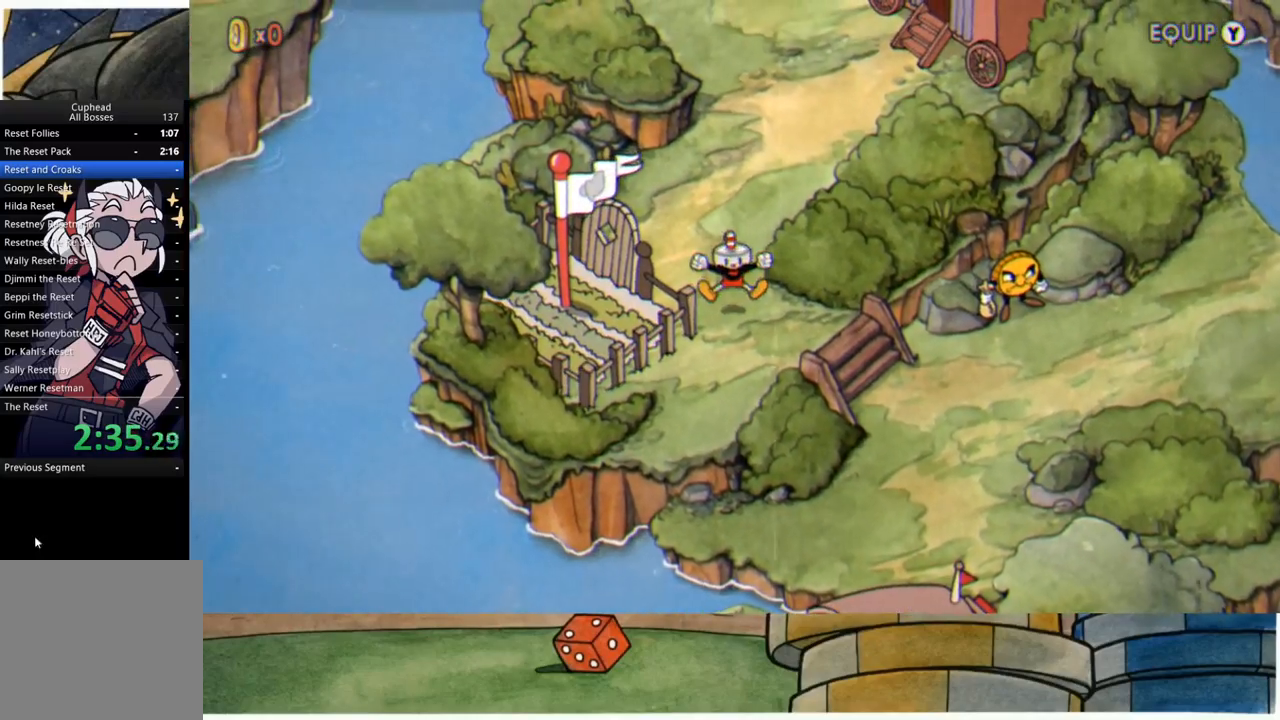
{"buttons": [], "left_stick": "center", "right_stick": "center", "events": [[50, "A", "up"], [167, "A", "down"], [233, "A", "up"], [333, "A", "down"], [417, "A", "up"]]}
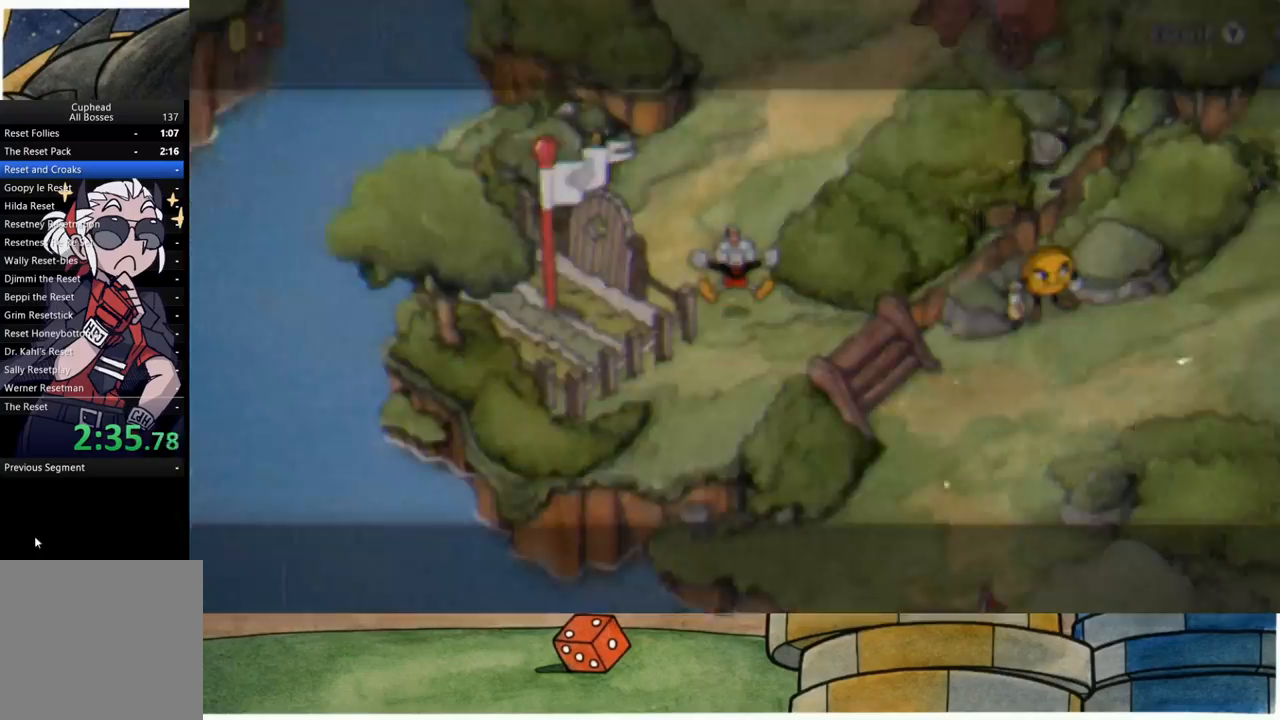
{"buttons": [], "left_stick": "center", "right_stick": "center", "events": [[17, "A", "down"], [100, "A", "up"], [200, "A", "down"], [283, "A", "up"], [383, "A", "down"], [467, "A", "up"]]}
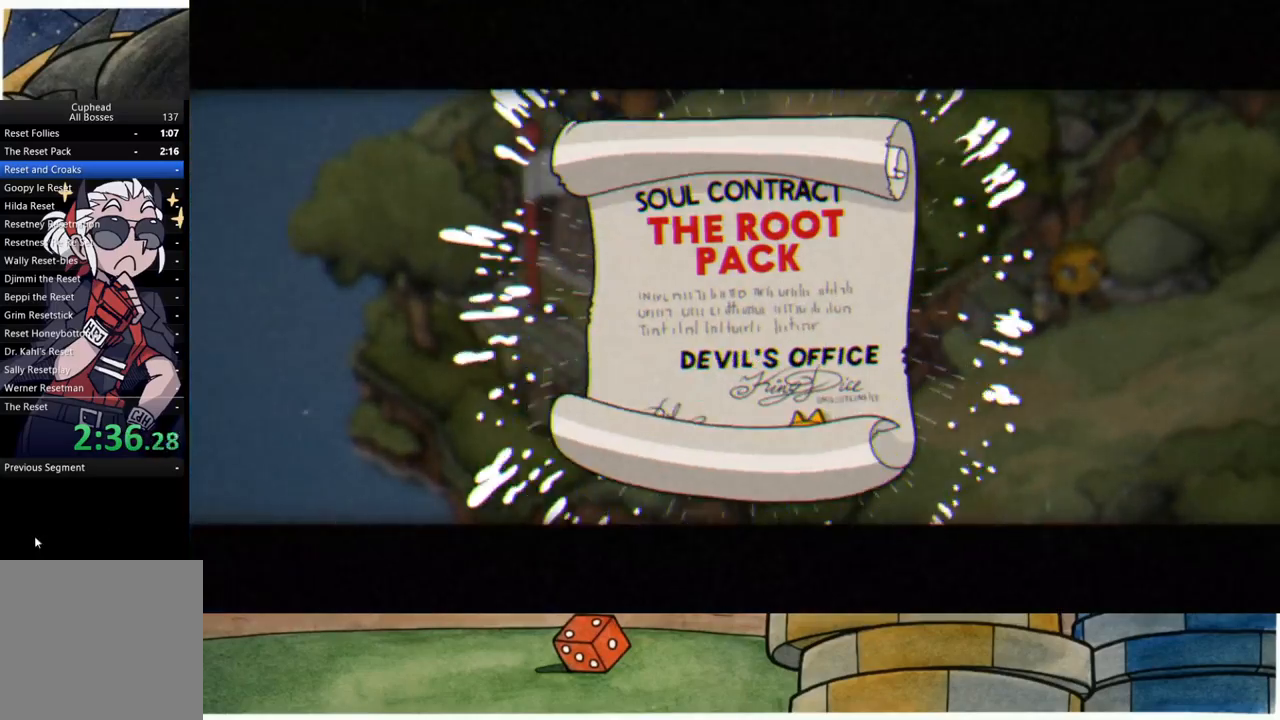
{"buttons": ["A"], "left_stick": "center", "right_stick": "center", "events": [[83, "A", "down"], [167, "A", "up"], [267, "A", "down"], [333, "A", "up"], [450, "A", "down"]]}
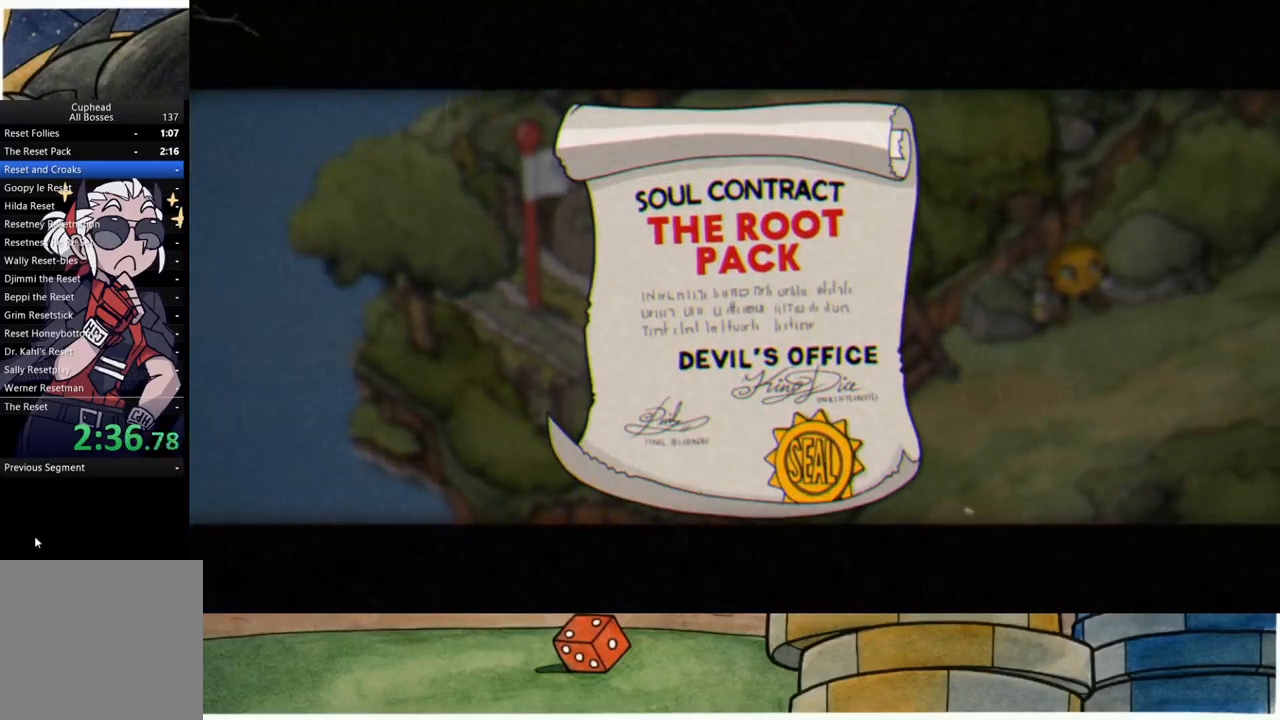
{"buttons": ["A"], "left_stick": "center", "right_stick": "center", "events": [[33, "A", "up"], [150, "A", "down"], [217, "A", "up"], [333, "A", "down"], [400, "A", "up"], [500, "A", "down"]]}
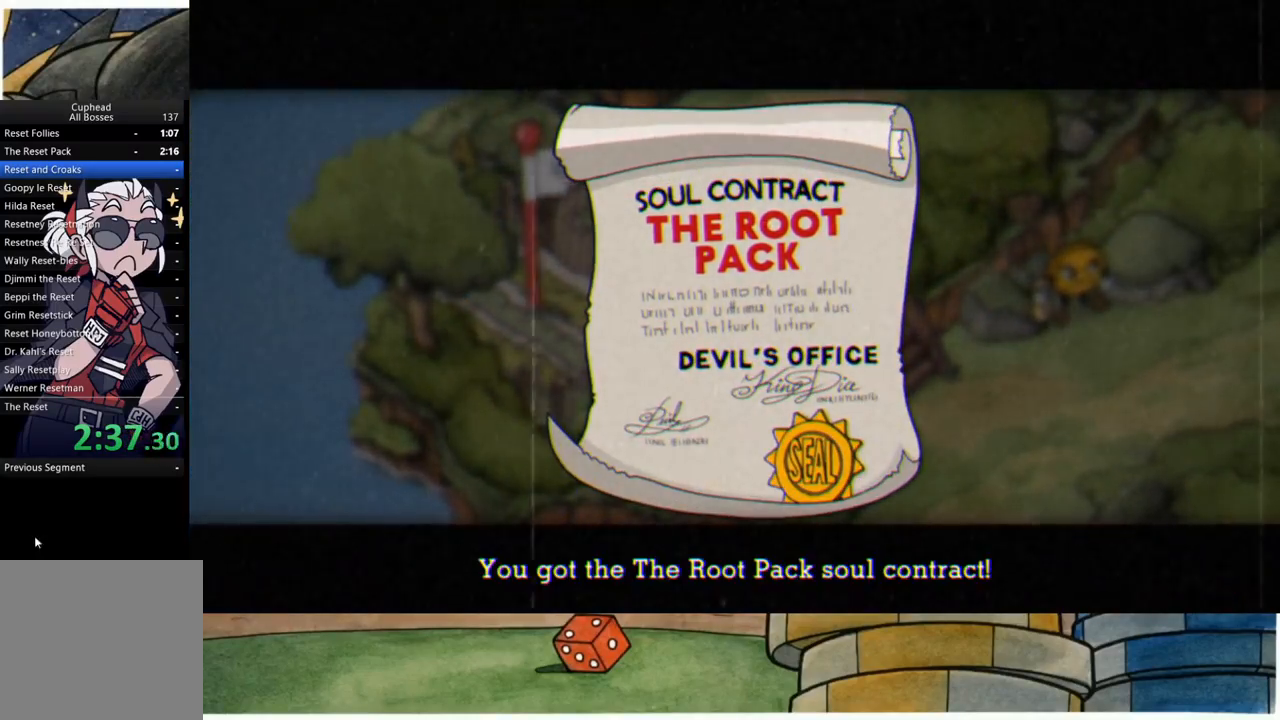
{"buttons": [], "left_stick": "right", "right_stick": "center", "events": [[83, "A", "up"], [183, "A", "down"], [250, "A", "up"], [433, "left_stick", "right"]]}
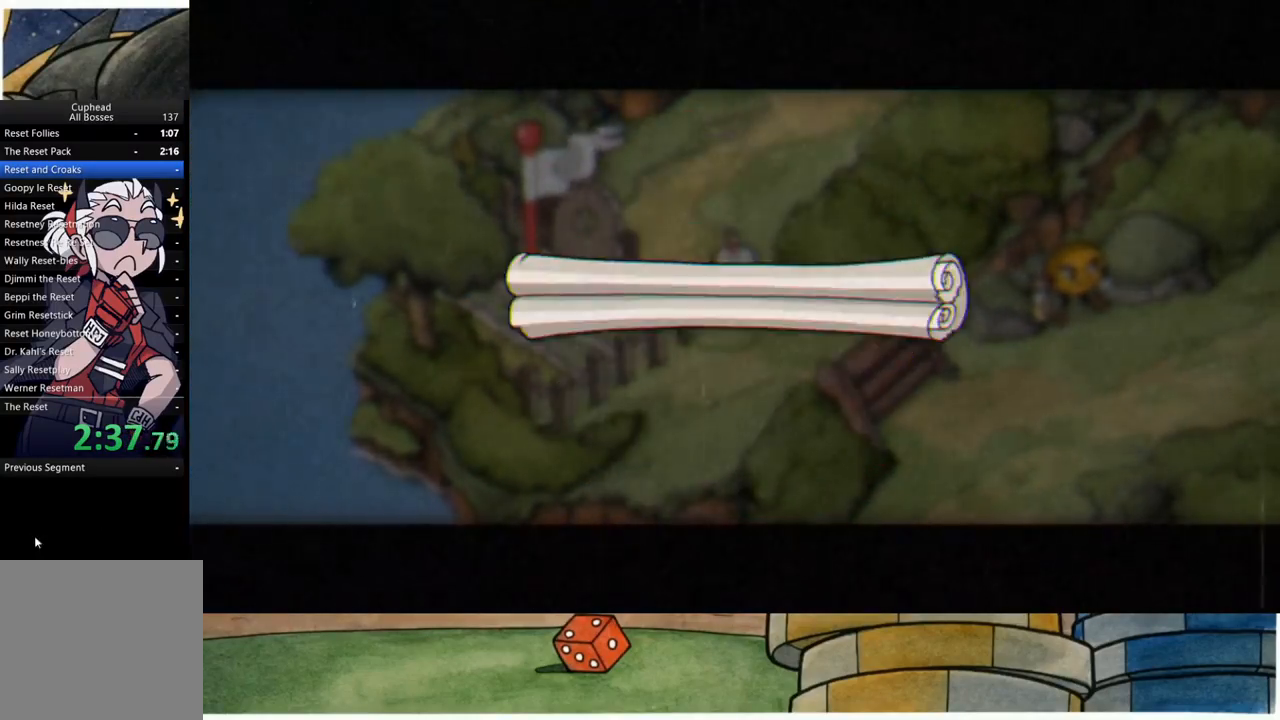
{"buttons": [], "left_stick": "right", "right_stick": "center", "events": []}
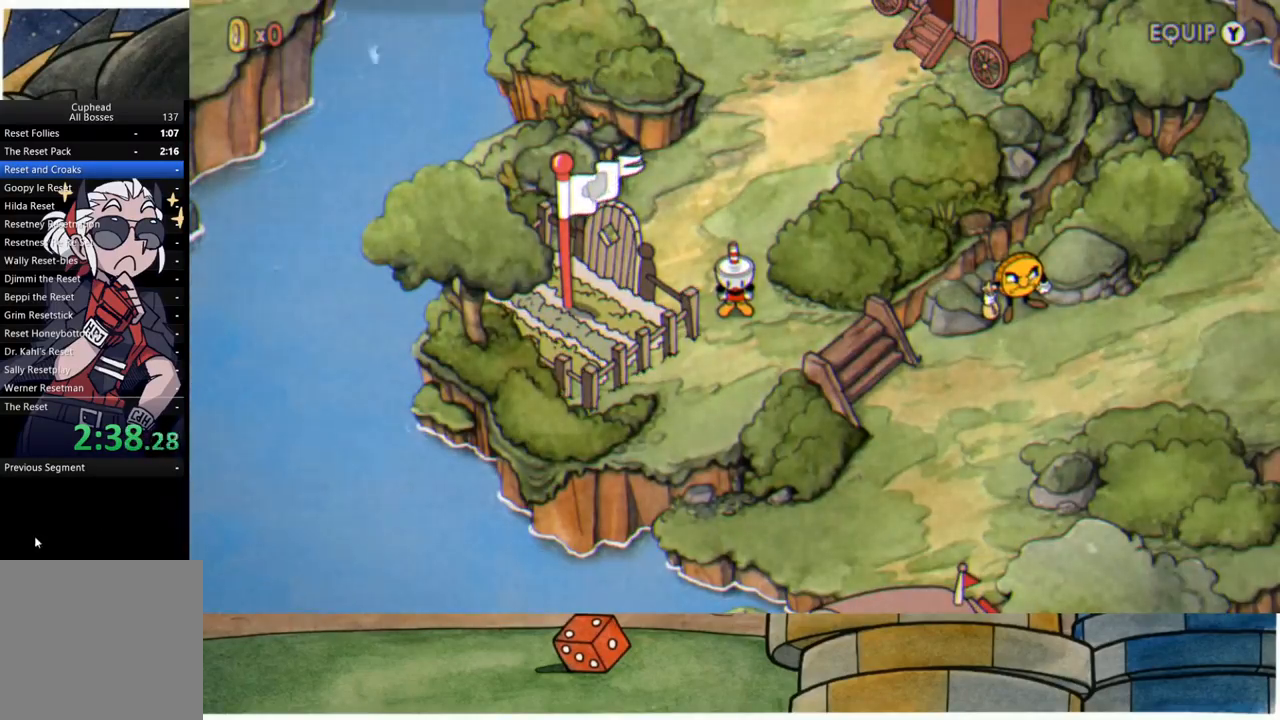
{"buttons": [], "left_stick": "right", "right_stick": "center", "events": []}
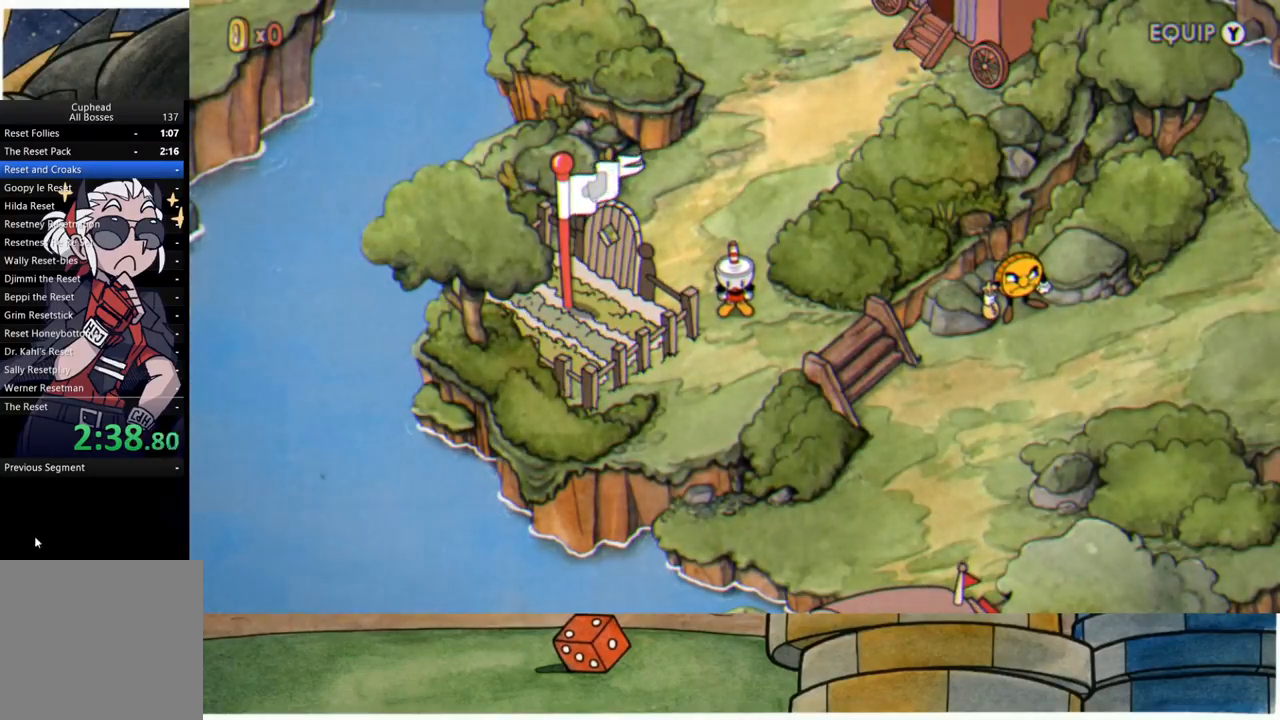
{"buttons": [], "left_stick": "down-right", "right_stick": "center", "events": [[367, "left_stick", "down-right"]]}
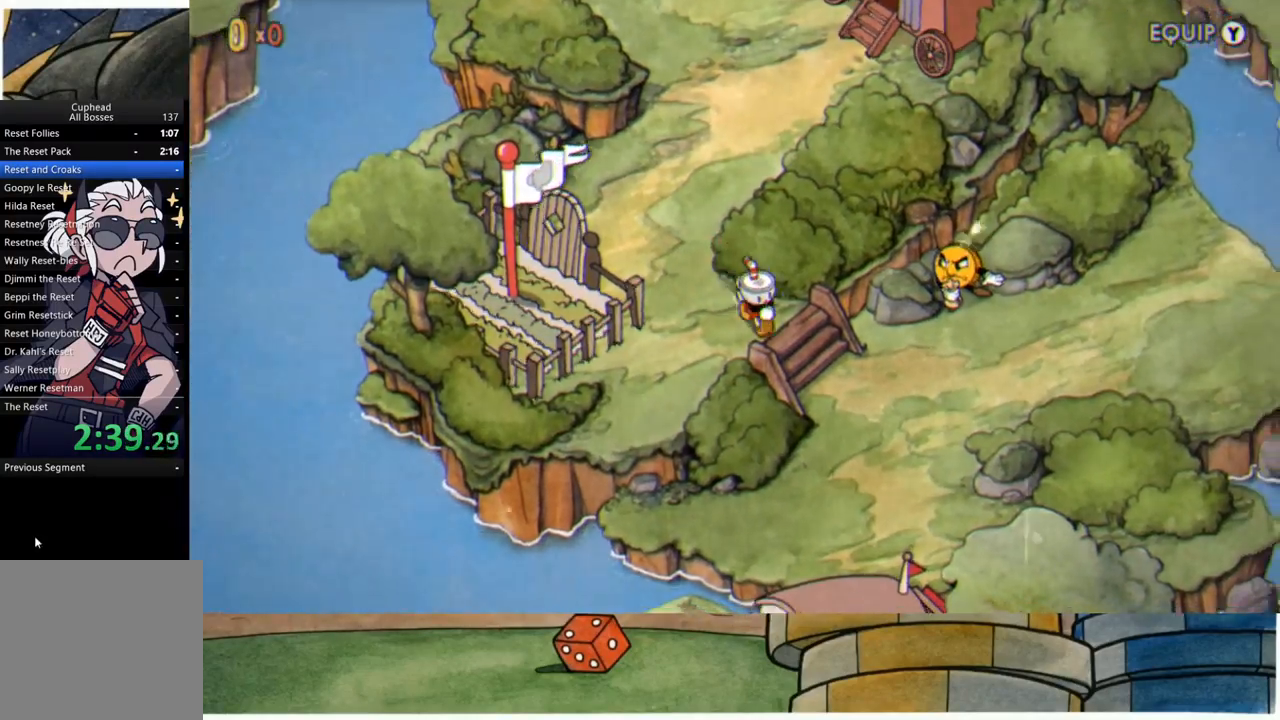
{"buttons": [], "left_stick": "down-right", "right_stick": "center", "events": []}
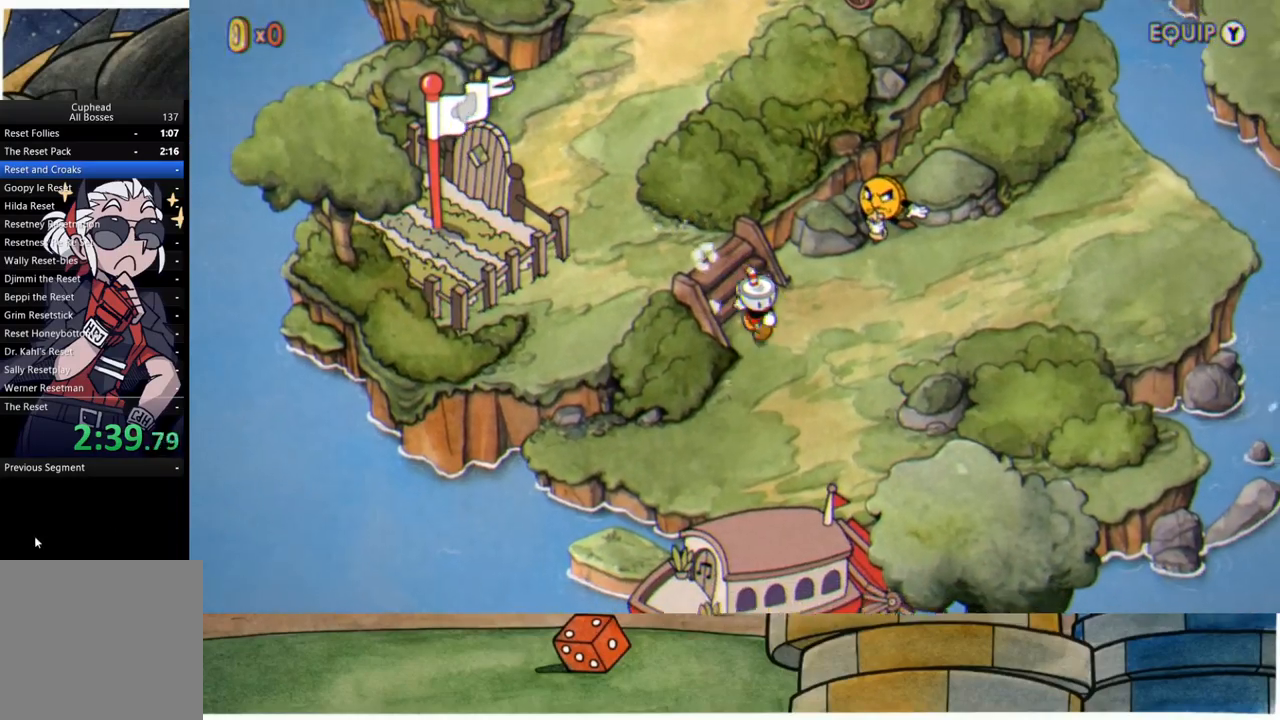
{"buttons": [], "left_stick": "down", "right_stick": "center", "events": [[50, "left_stick", "down"]]}
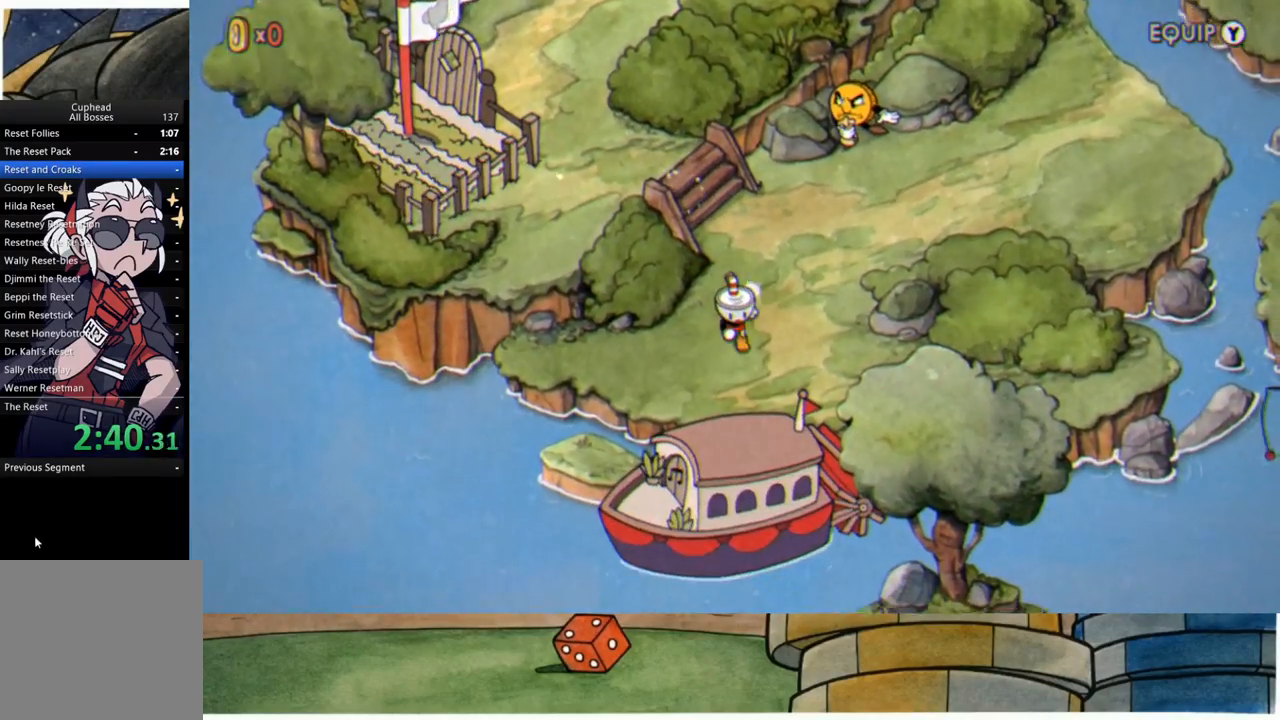
{"buttons": [], "left_stick": "down", "right_stick": "center", "events": [[233, "A", "down"], [300, "A", "up"], [400, "A", "down"], [483, "A", "up"]]}
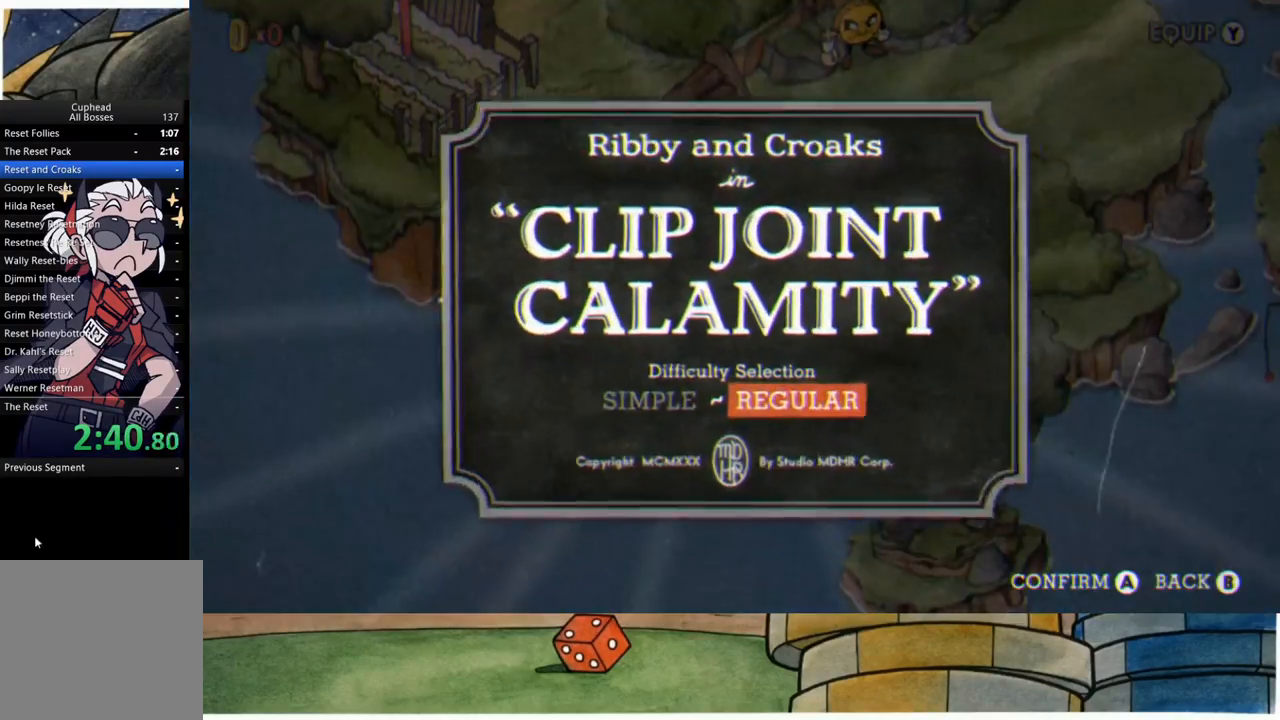
{"buttons": [], "left_stick": "center", "right_stick": "center", "events": [[83, "A", "down"], [150, "A", "up"], [250, "A", "down"], [333, "A", "up"], [400, "left_stick", "center"]]}
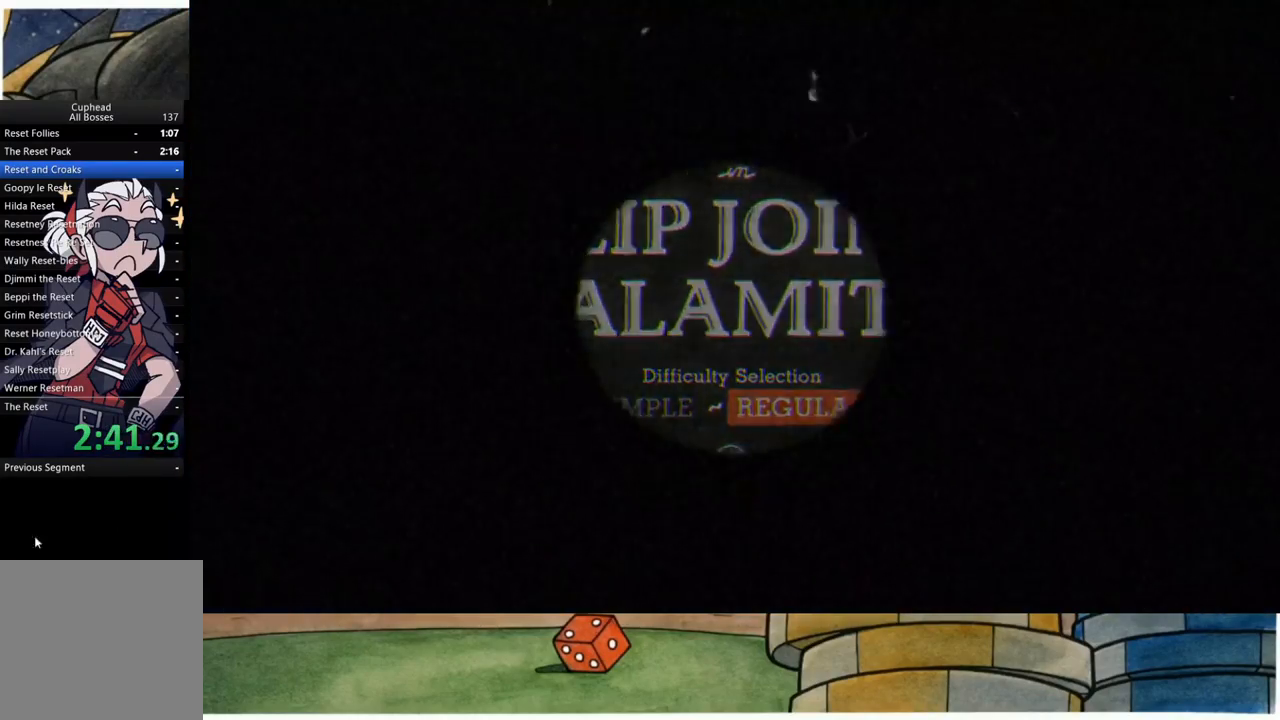
{"buttons": [], "left_stick": "center", "right_stick": "center", "events": [[300, "L3", "down"], [300, "R3", "down"], [400, "R3", "up"], [417, "L3", "up"]]}
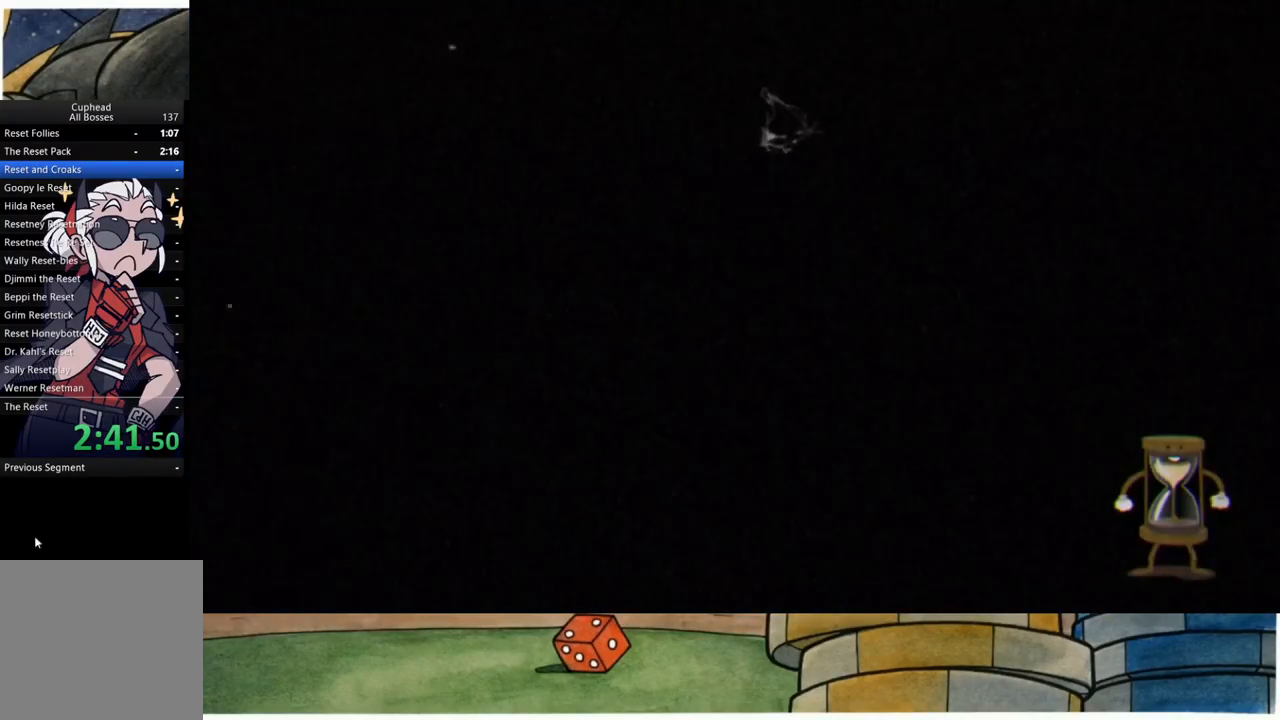
{"buttons": [], "left_stick": "center", "right_stick": "center", "events": []}
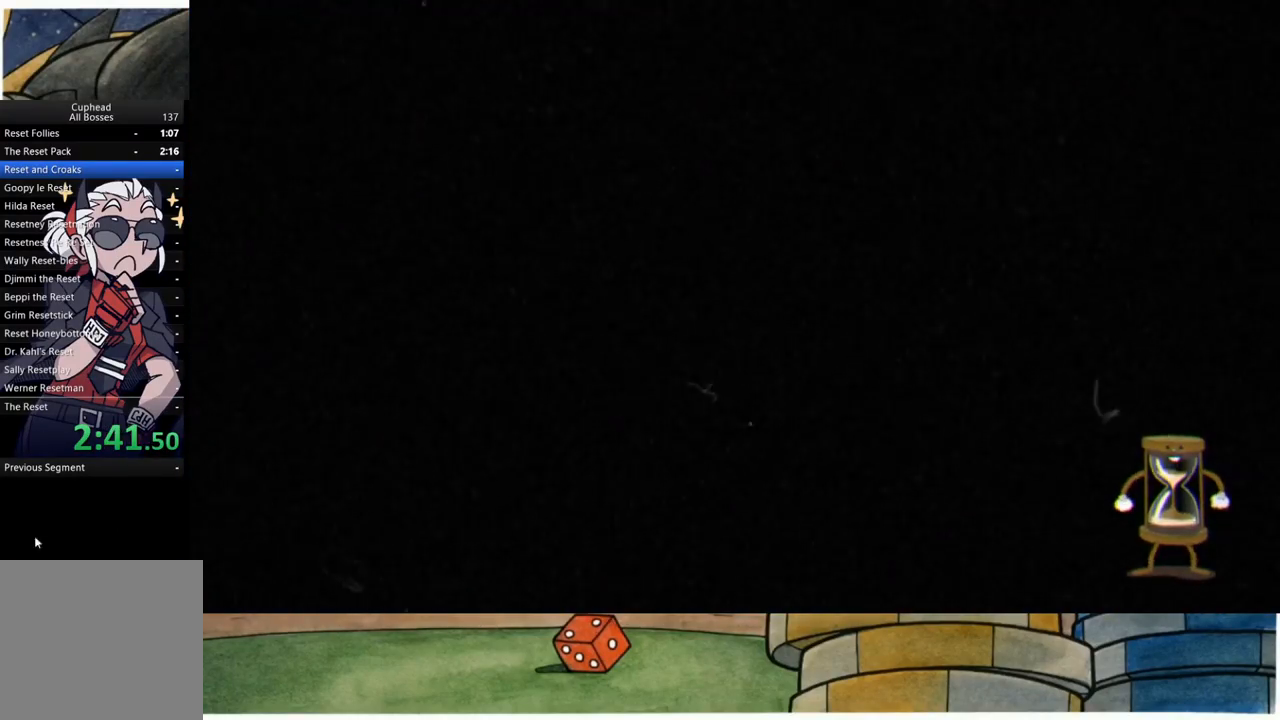
{"buttons": [], "left_stick": "center", "right_stick": "down-right", "events": [[217, "right_stick", "down-right"]]}